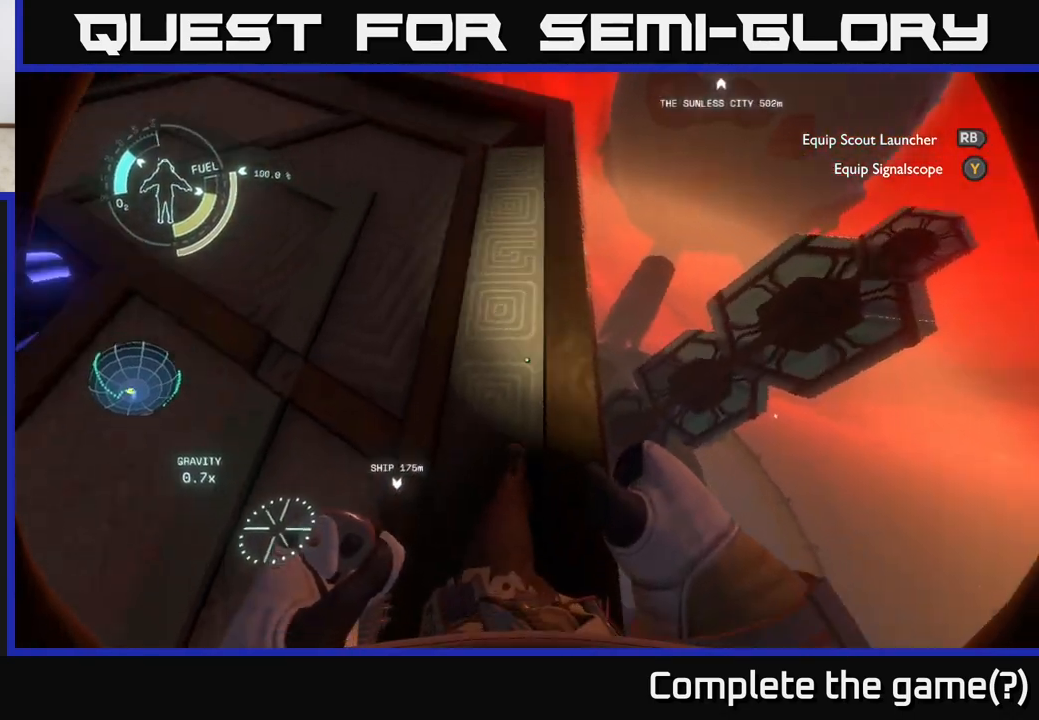
Gameplay with a controller (Xbox layout); each line is a JSON object with the inputs held at the frame after it. "events" lists button and stick changes between this image and that frame as [ms after this image, input, new state], when the widget could be followed in between.
{"buttons": [], "left_stick": "up", "right_stick": "center", "events": [[83, "right_stick", "center"]]}
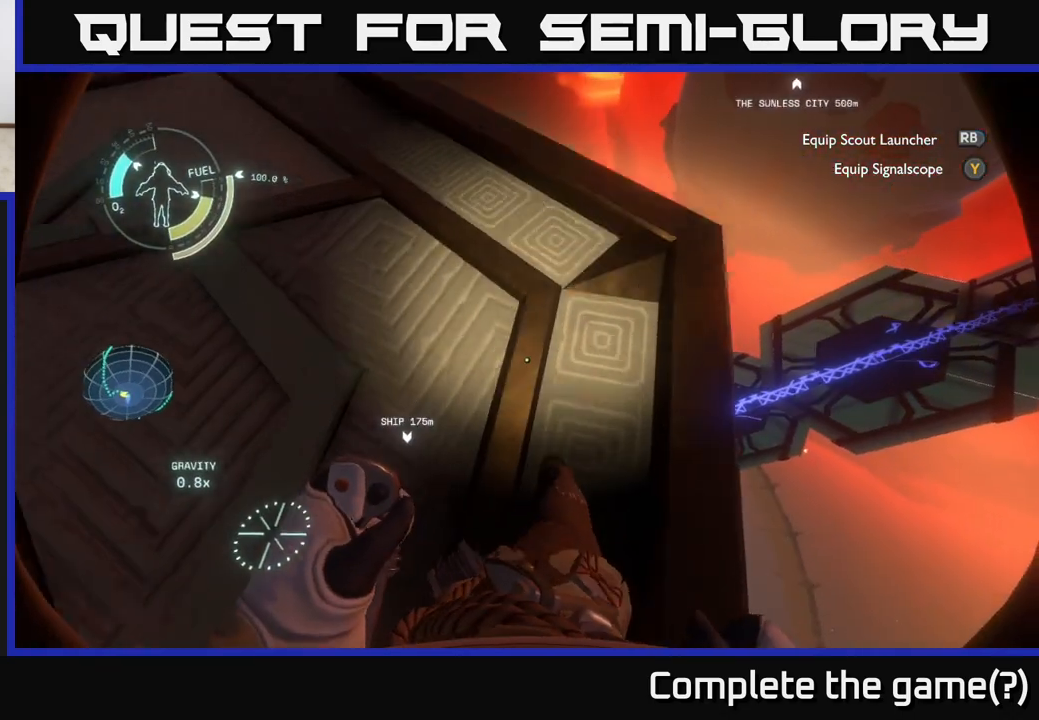
{"buttons": [], "left_stick": "center", "right_stick": "center", "events": [[67, "right_stick", "right"], [183, "right_stick", "center"], [417, "left_stick", "center"]]}
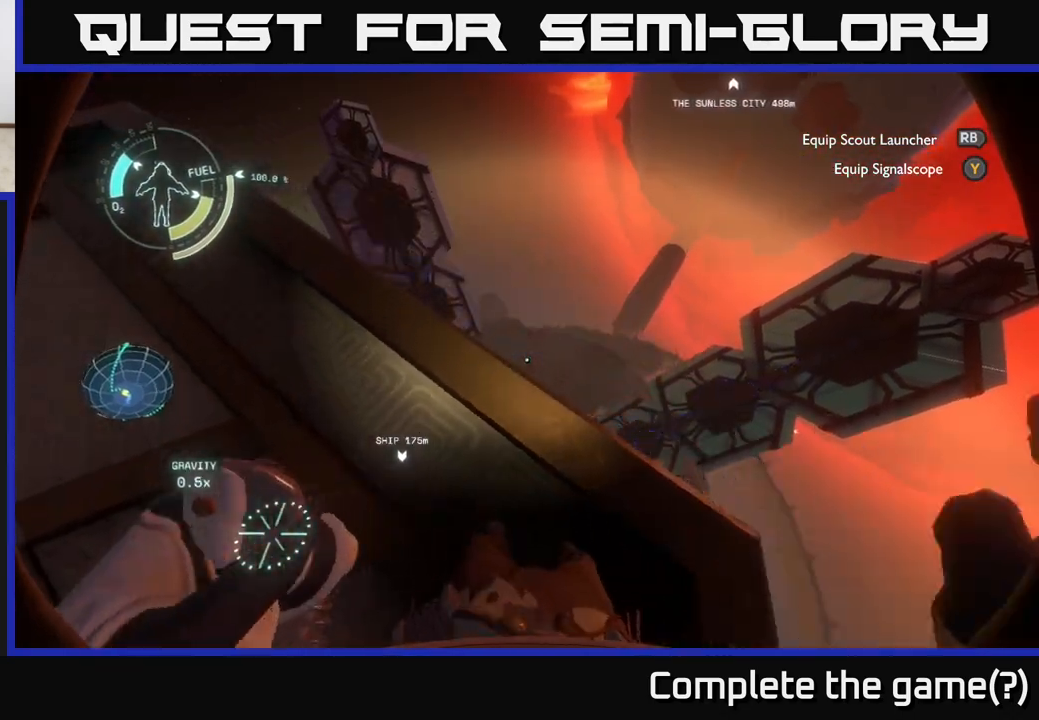
{"buttons": [], "left_stick": "center", "right_stick": "center", "events": []}
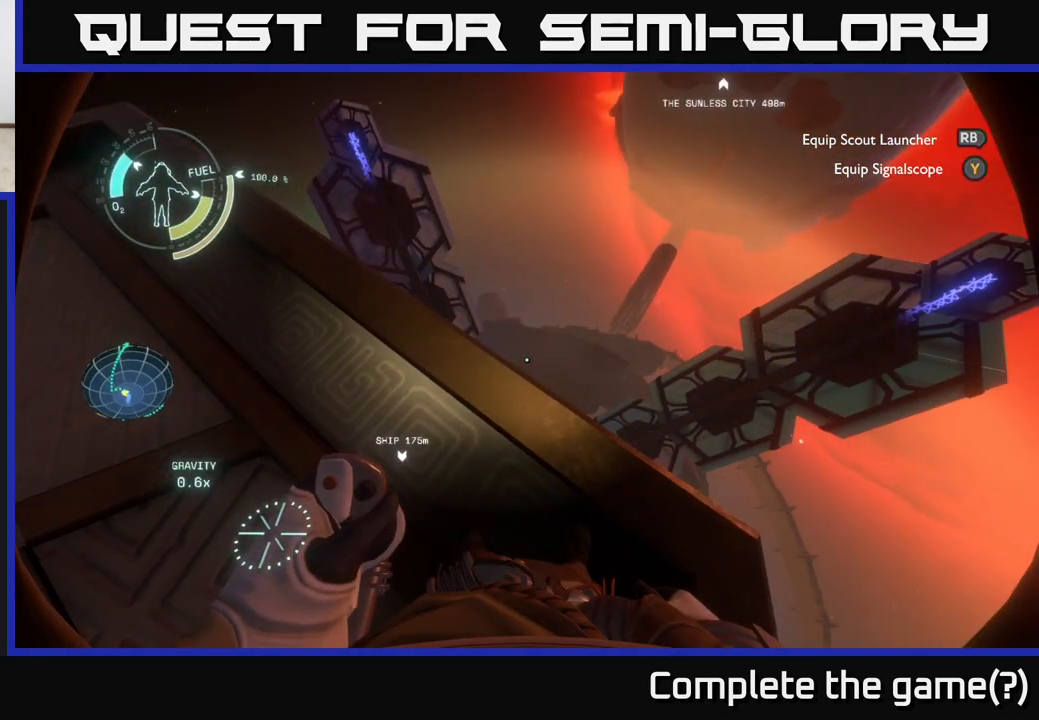
{"buttons": [], "left_stick": "center", "right_stick": "center", "events": [[83, "left_stick", "up"], [267, "left_stick", "center"]]}
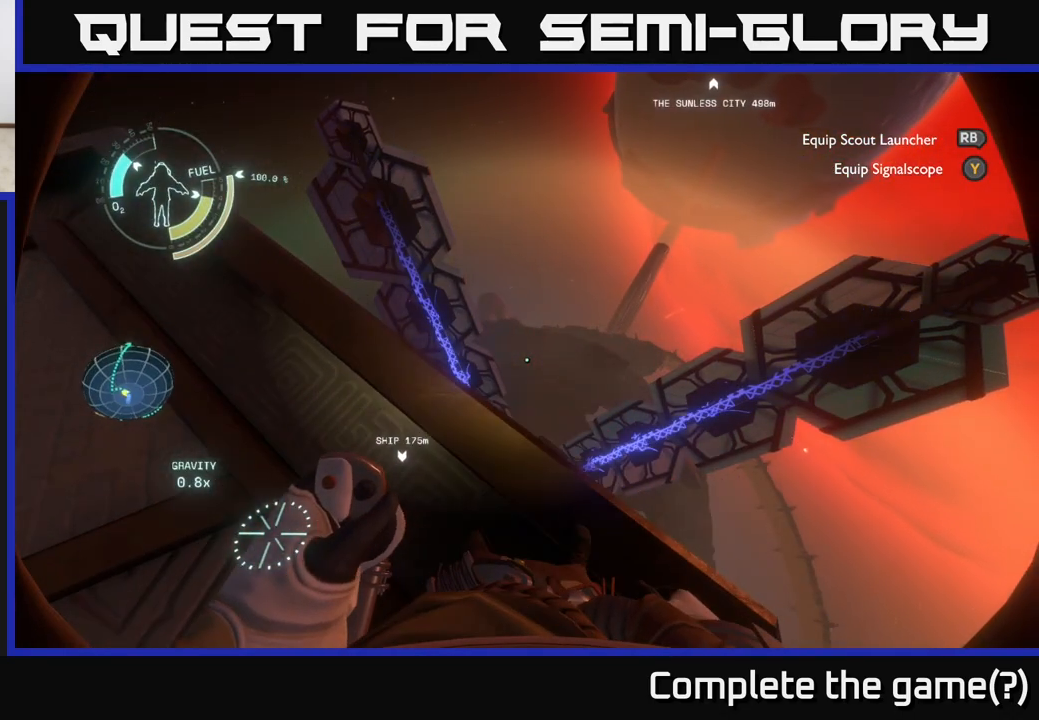
{"buttons": [], "left_stick": "center", "right_stick": "center", "events": []}
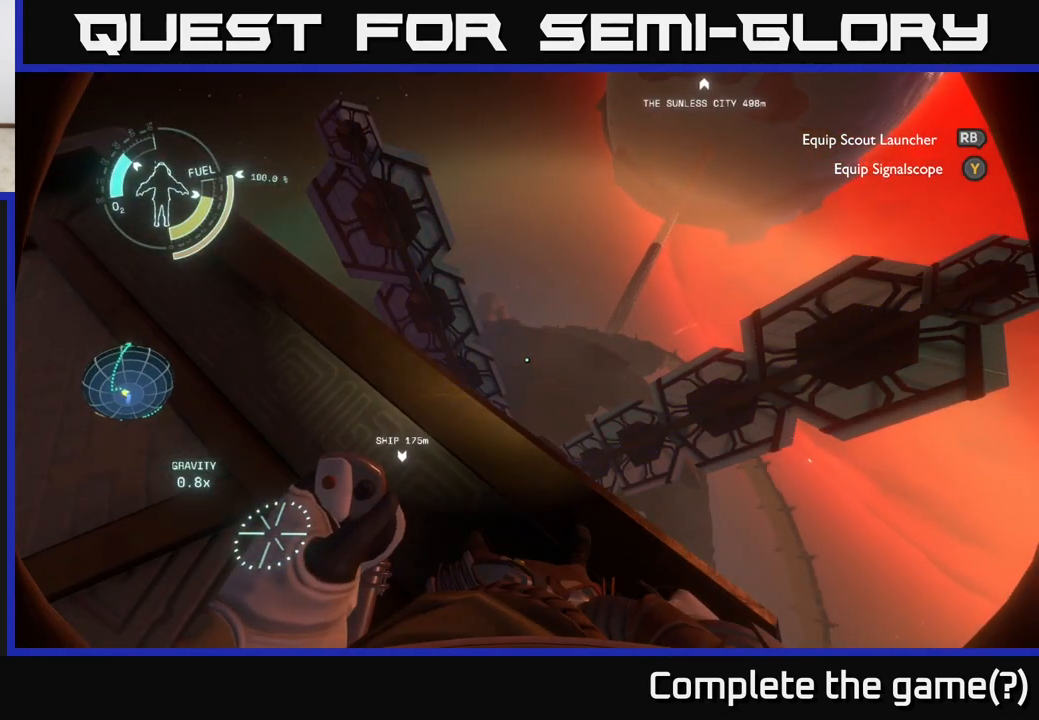
{"buttons": [], "left_stick": "center", "right_stick": "center", "events": [[67, "right_stick", "up-right"], [233, "right_stick", "center"]]}
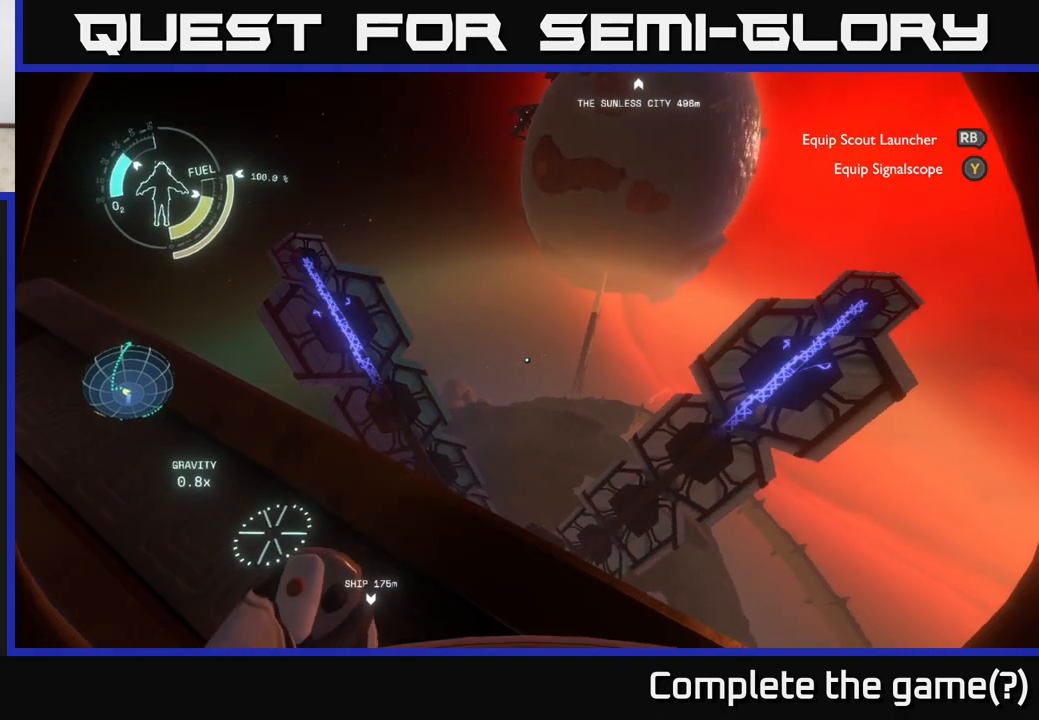
{"buttons": [], "left_stick": "center", "right_stick": "up", "events": [[417, "right_stick", "up"]]}
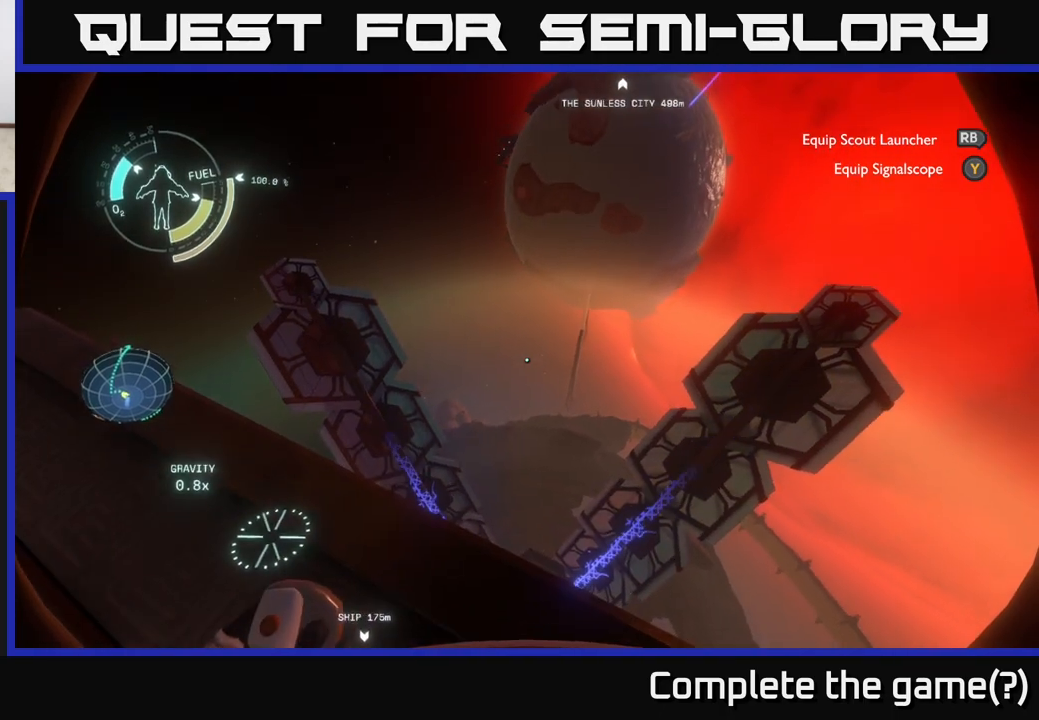
{"buttons": [], "left_stick": "center", "right_stick": "center", "events": [[50, "right_stick", "center"]]}
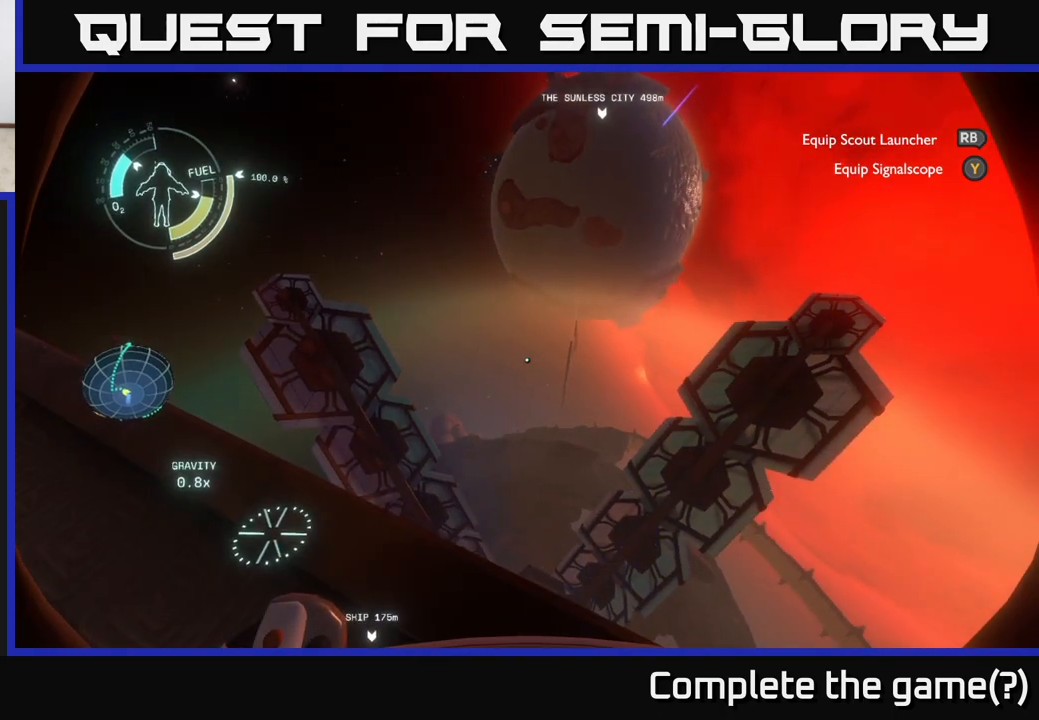
{"buttons": [], "left_stick": "center", "right_stick": "center", "events": []}
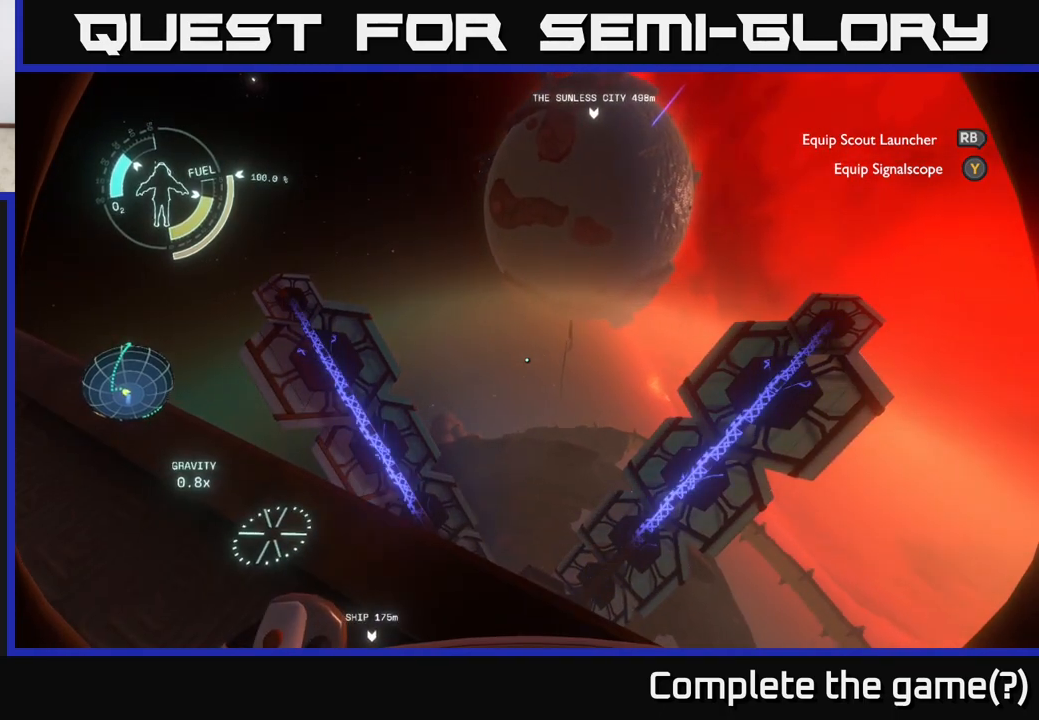
{"buttons": [], "left_stick": "left", "right_stick": "center", "events": [[467, "left_stick", "left"]]}
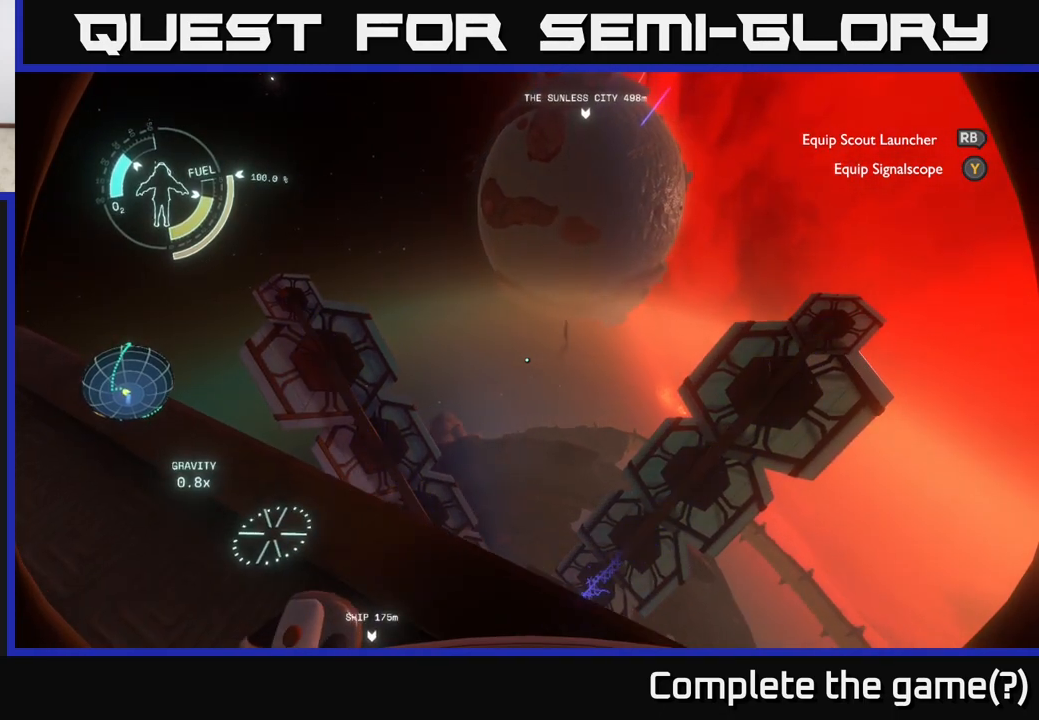
{"buttons": ["A"], "left_stick": "up", "right_stick": "center", "events": [[200, "left_stick", "up-left"], [400, "left_stick", "up"], [467, "A", "down"]]}
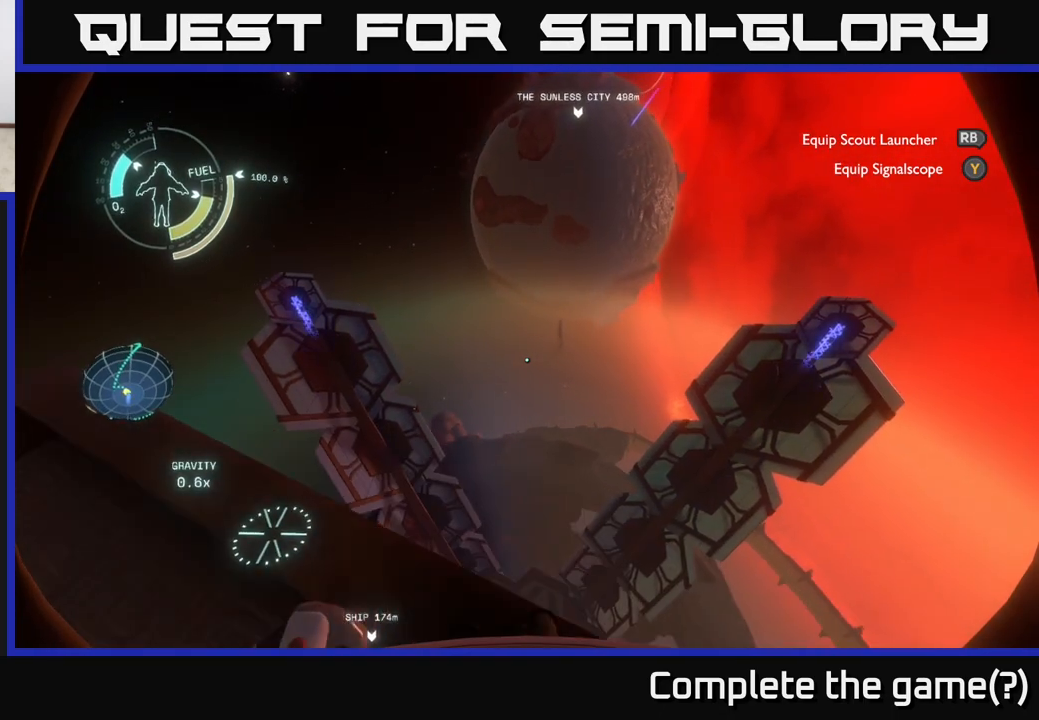
{"buttons": [], "left_stick": "up", "right_stick": "center", "events": [[267, "A", "up"]]}
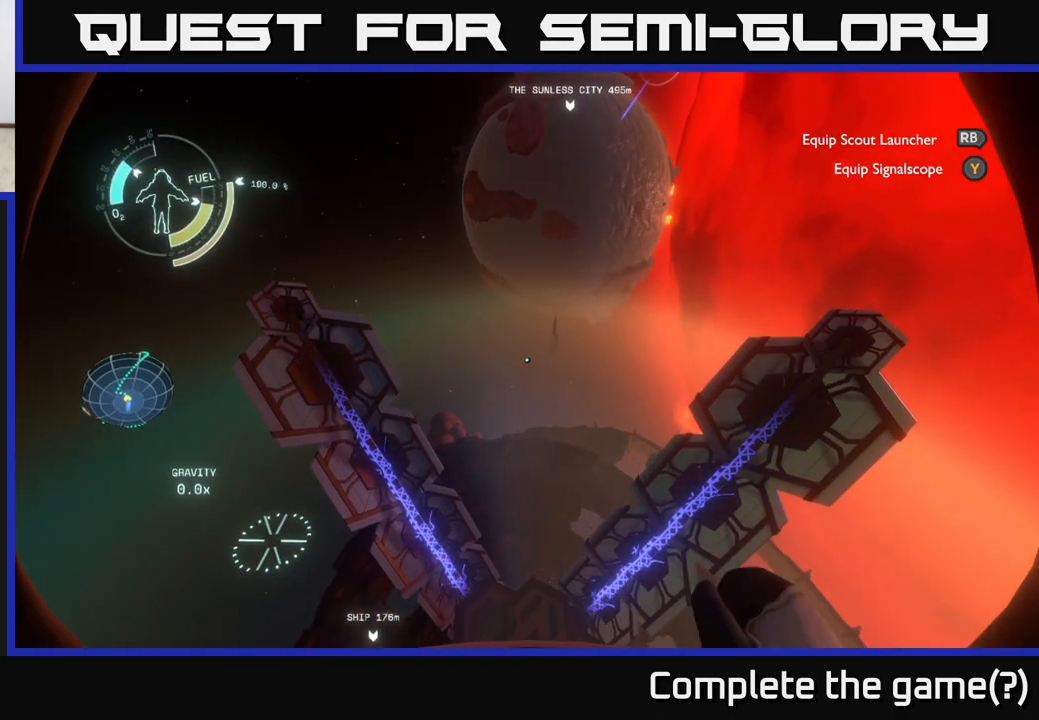
{"buttons": [], "left_stick": "up", "right_stick": "center", "events": [[50, "right_stick", "down"], [483, "right_stick", "center"]]}
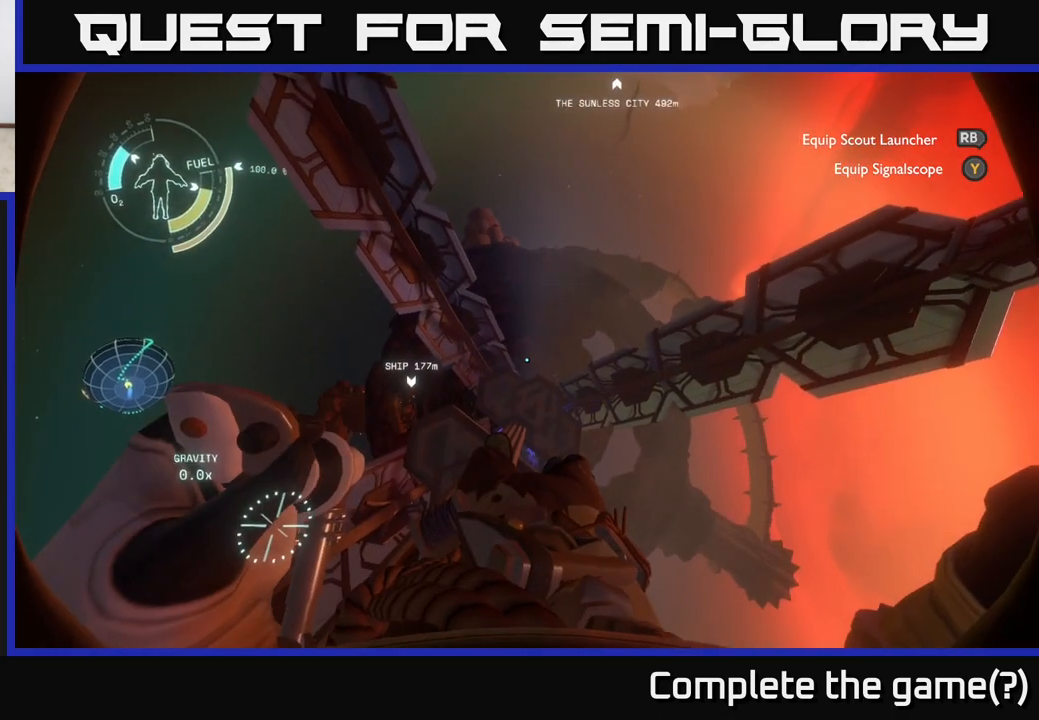
{"buttons": [], "left_stick": "up", "right_stick": "center", "events": []}
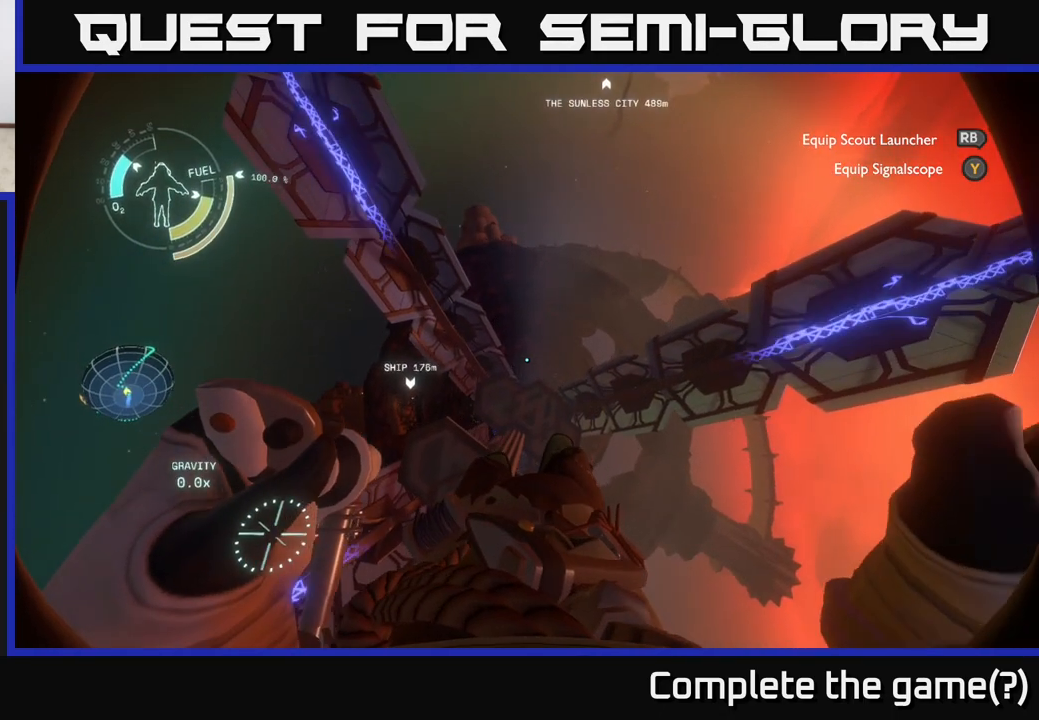
{"buttons": ["R2"], "left_stick": "up", "right_stick": "center", "events": [[483, "R2", "down"]]}
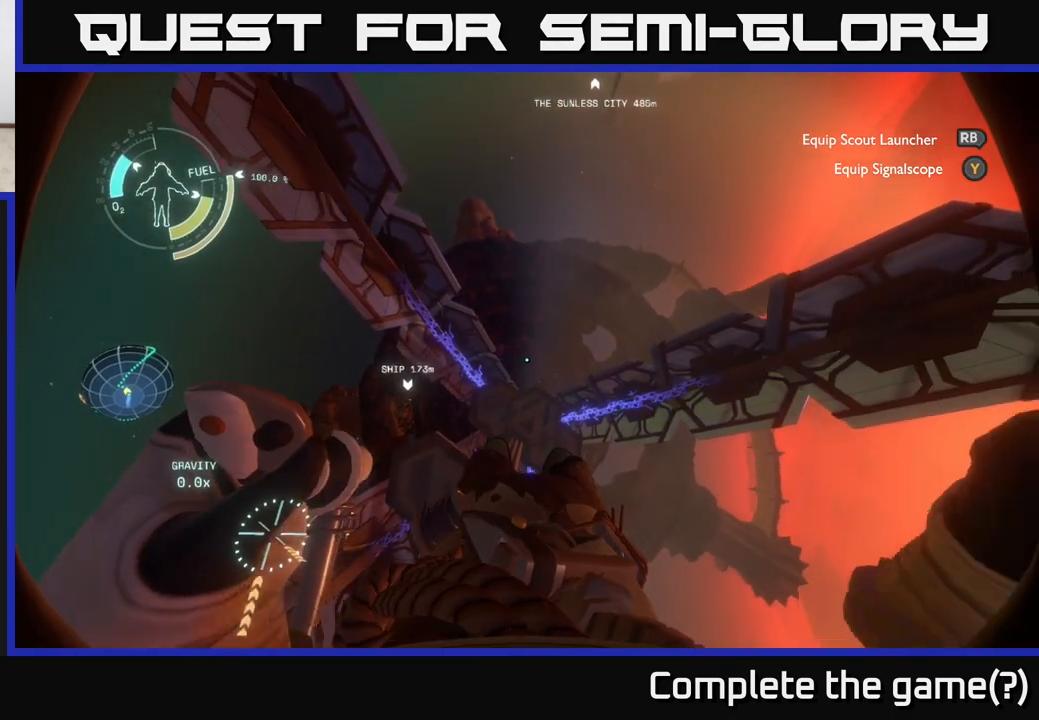
{"buttons": [], "left_stick": "up", "right_stick": "center", "events": [[167, "R2", "up"], [233, "right_stick", "up"], [500, "right_stick", "center"]]}
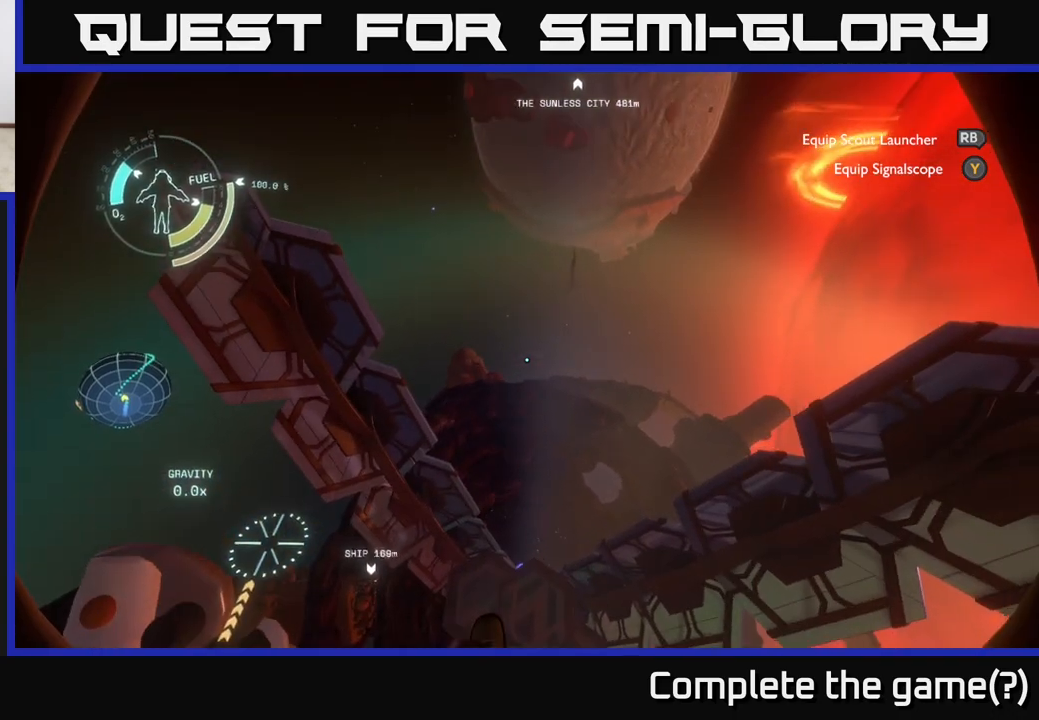
{"buttons": [], "left_stick": "up", "right_stick": "center", "events": [[150, "right_stick", "up-right"], [350, "right_stick", "center"]]}
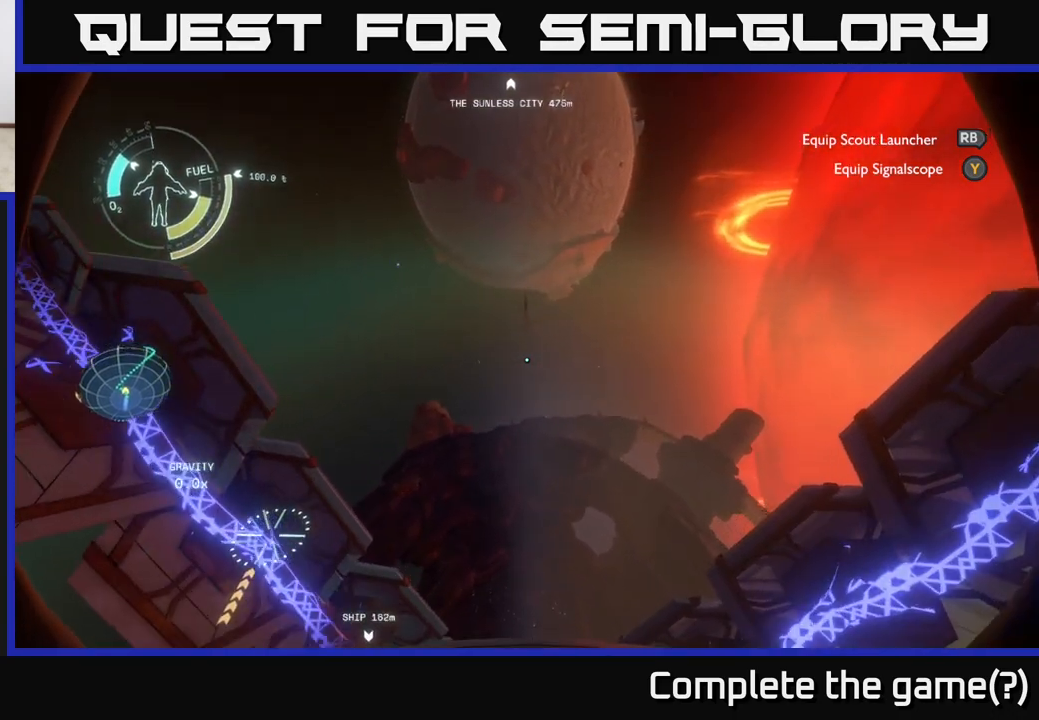
{"buttons": ["R2"], "left_stick": "up", "right_stick": "left", "events": [[367, "R2", "down"], [450, "right_stick", "left"]]}
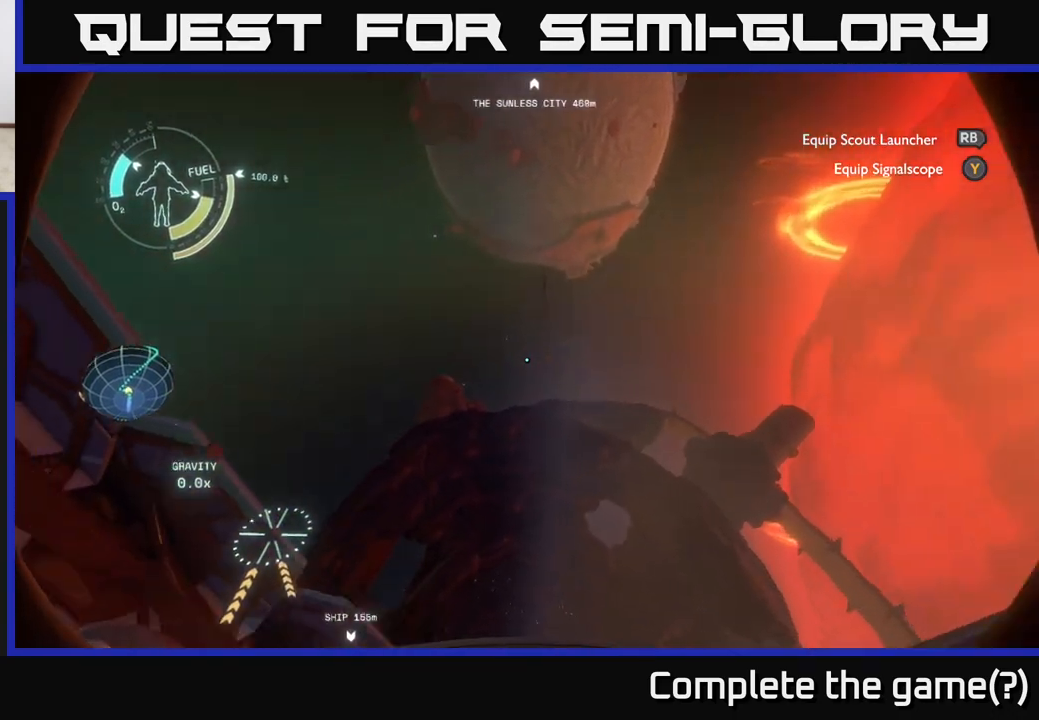
{"buttons": ["R2"], "left_stick": "up", "right_stick": "center", "events": [[17, "right_stick", "down-left"], [117, "right_stick", "center"]]}
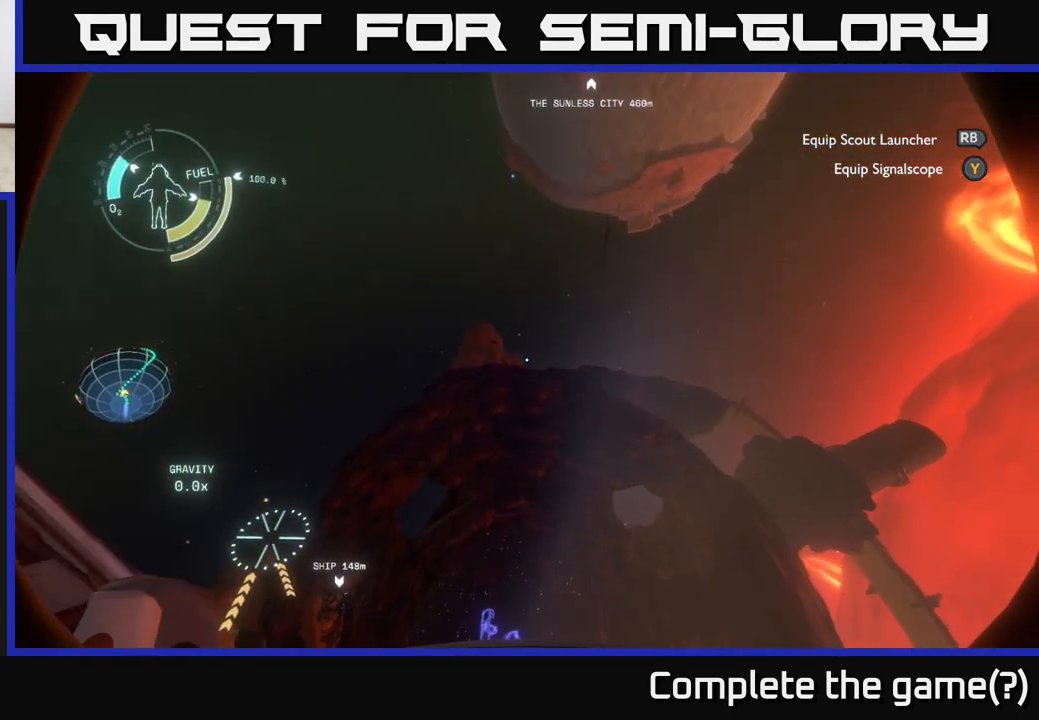
{"buttons": ["R2"], "left_stick": "up-left", "right_stick": "down", "events": [[333, "right_stick", "down"], [450, "left_stick", "up-left"]]}
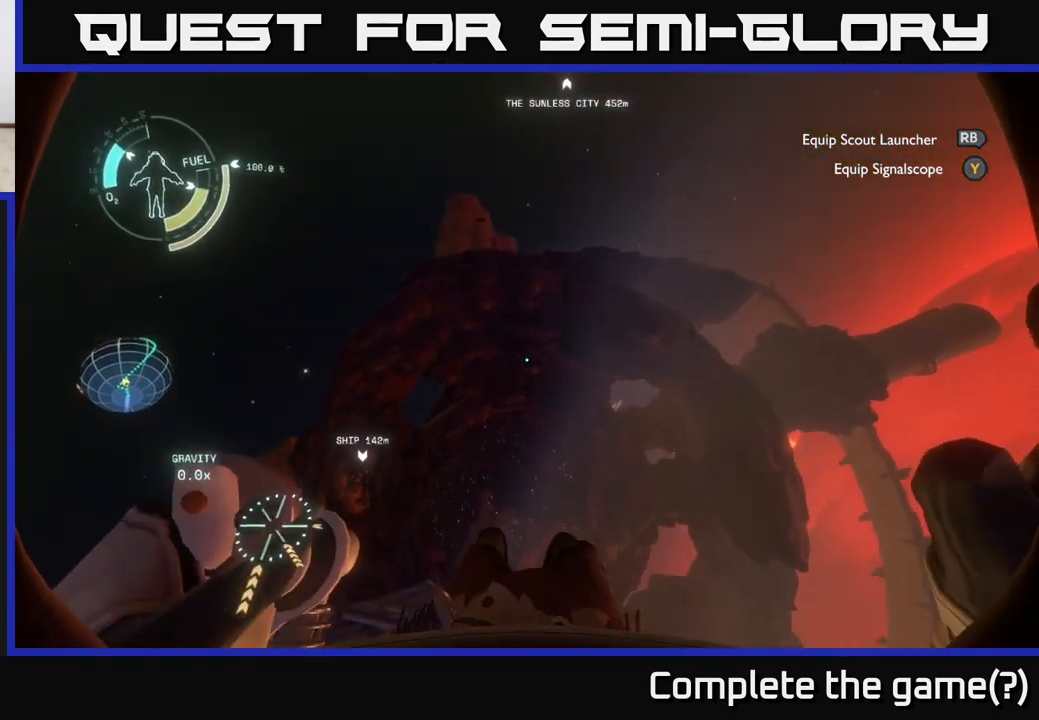
{"buttons": [], "left_stick": "down-left", "right_stick": "center", "events": [[100, "left_stick", "center"], [117, "right_stick", "center"], [183, "R2", "up"], [333, "left_stick", "down-left"]]}
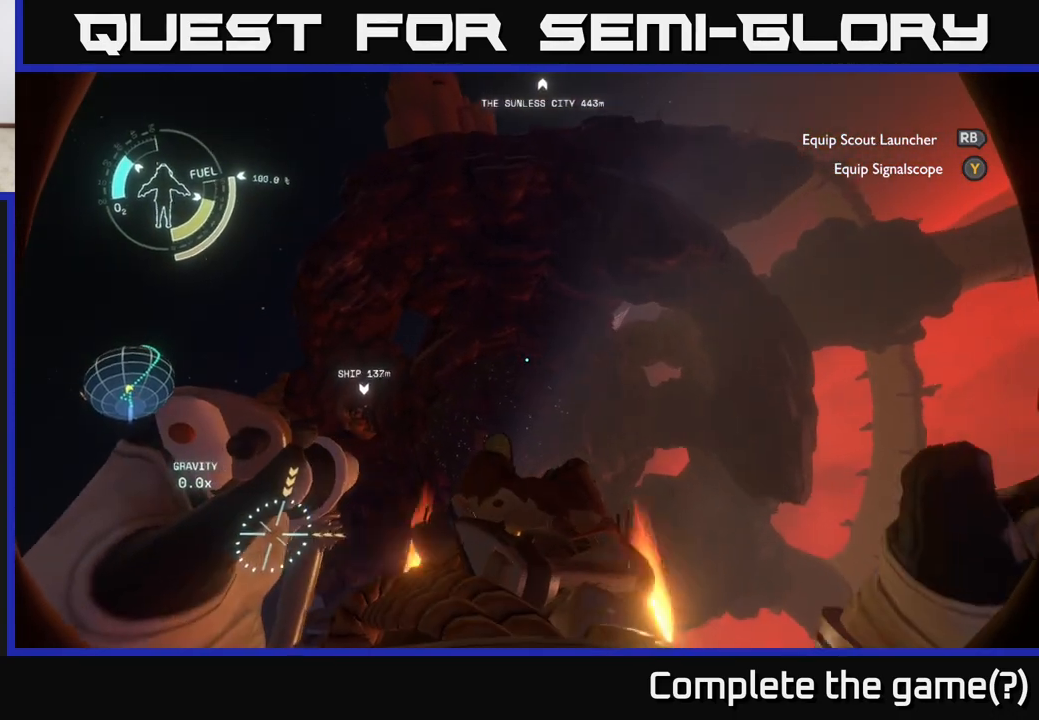
{"buttons": ["R2"], "left_stick": "down", "right_stick": "center", "events": [[167, "left_stick", "down"], [233, "R2", "down"], [333, "R2", "up"], [500, "R2", "down"]]}
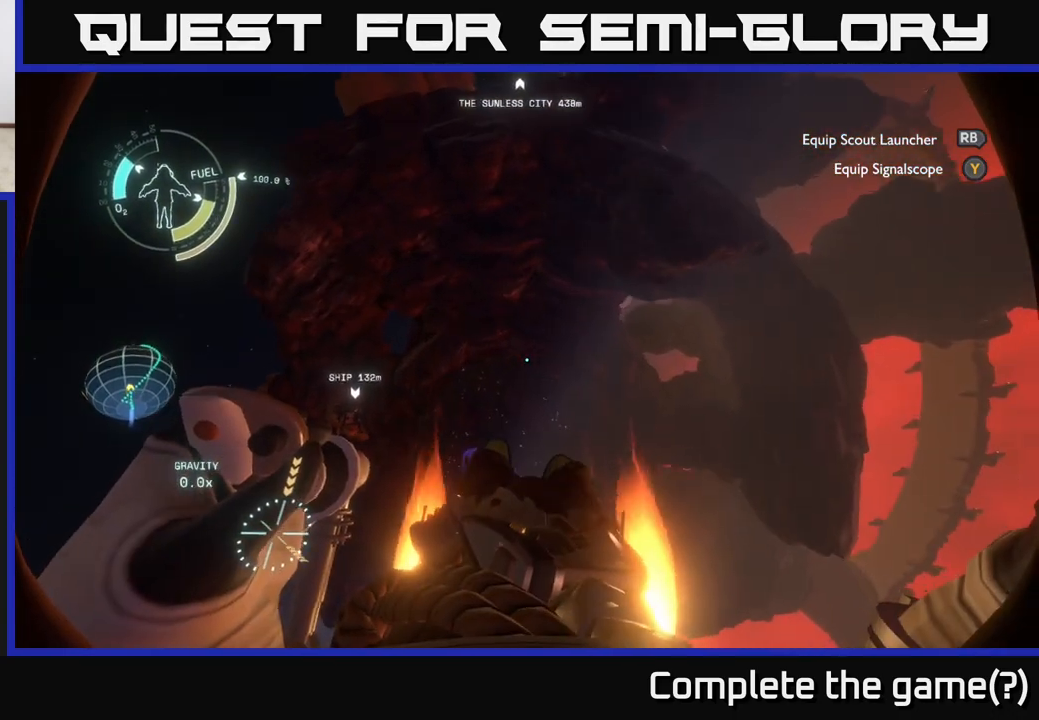
{"buttons": ["R2"], "left_stick": "down", "right_stick": "center", "events": [[100, "R2", "up"], [233, "R2", "down"], [367, "R2", "up"], [450, "R2", "down"]]}
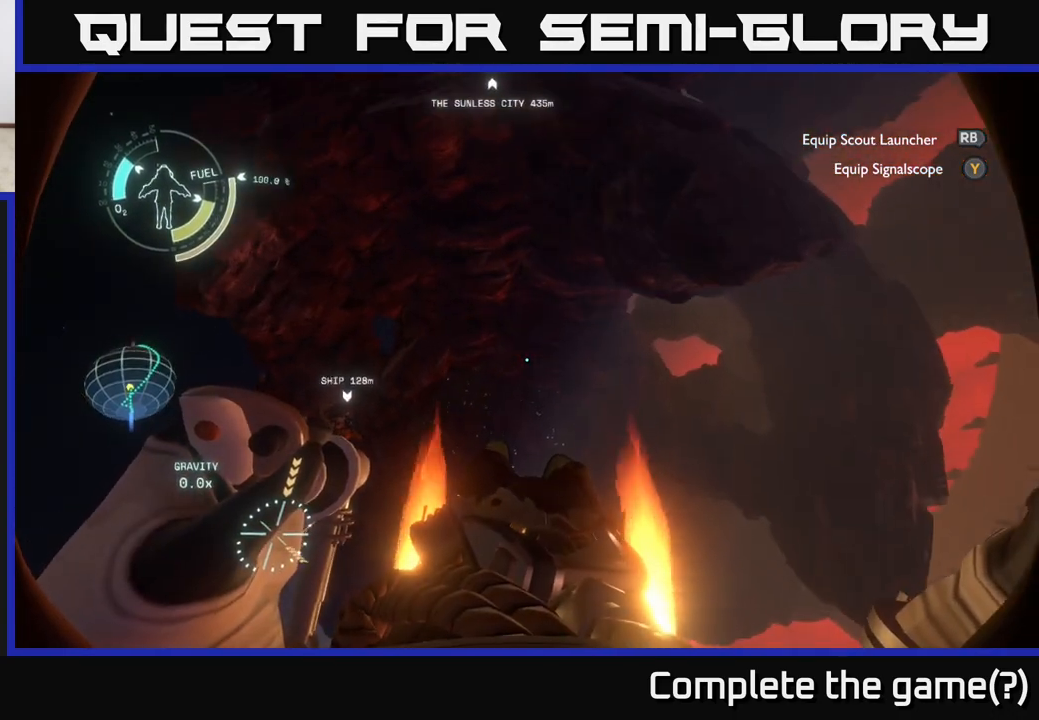
{"buttons": ["A", "R2"], "left_stick": "down", "right_stick": "center", "events": [[250, "A", "down"]]}
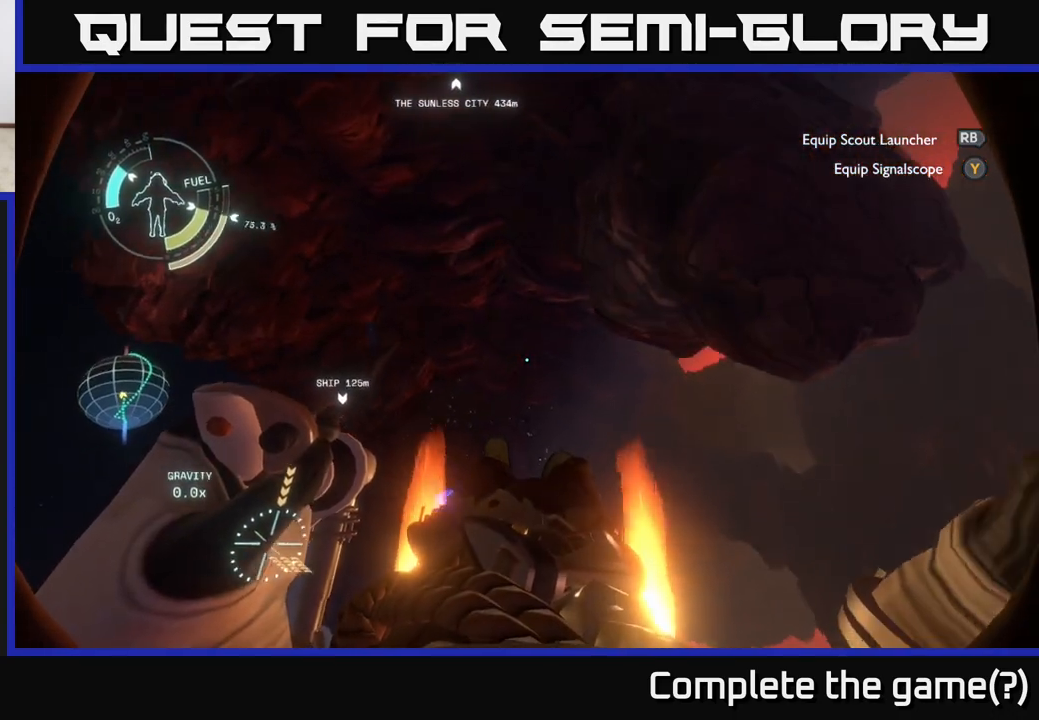
{"buttons": ["R2"], "left_stick": "down-left", "right_stick": "center", "events": [[150, "A", "up"], [283, "A", "down"], [367, "A", "up"], [500, "left_stick", "down-left"]]}
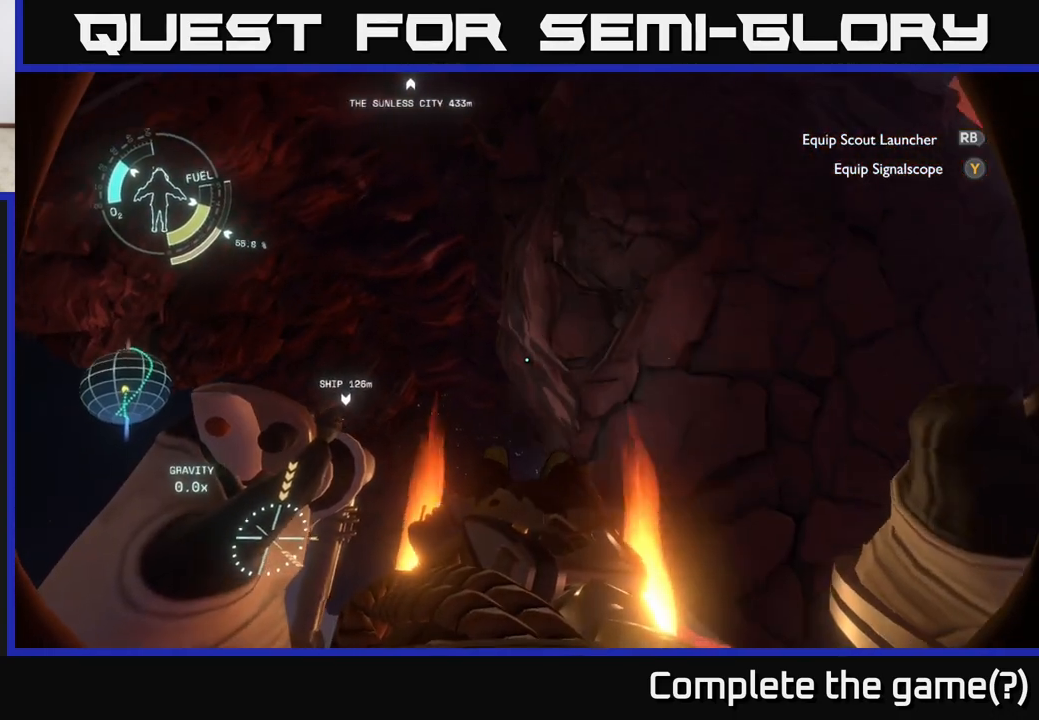
{"buttons": ["R2"], "left_stick": "down-left", "right_stick": "center", "events": [[217, "A", "down"], [333, "A", "up"]]}
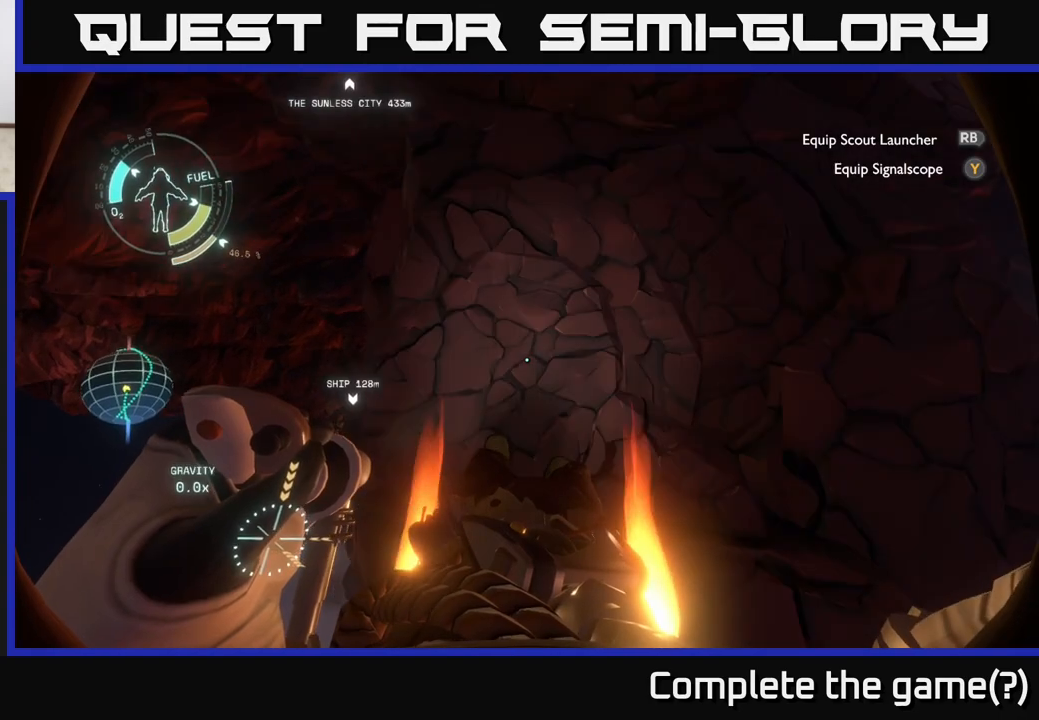
{"buttons": [], "left_stick": "left", "right_stick": "up", "events": [[50, "A", "down"], [167, "A", "up"], [233, "R2", "up"], [367, "right_stick", "up"], [483, "left_stick", "left"]]}